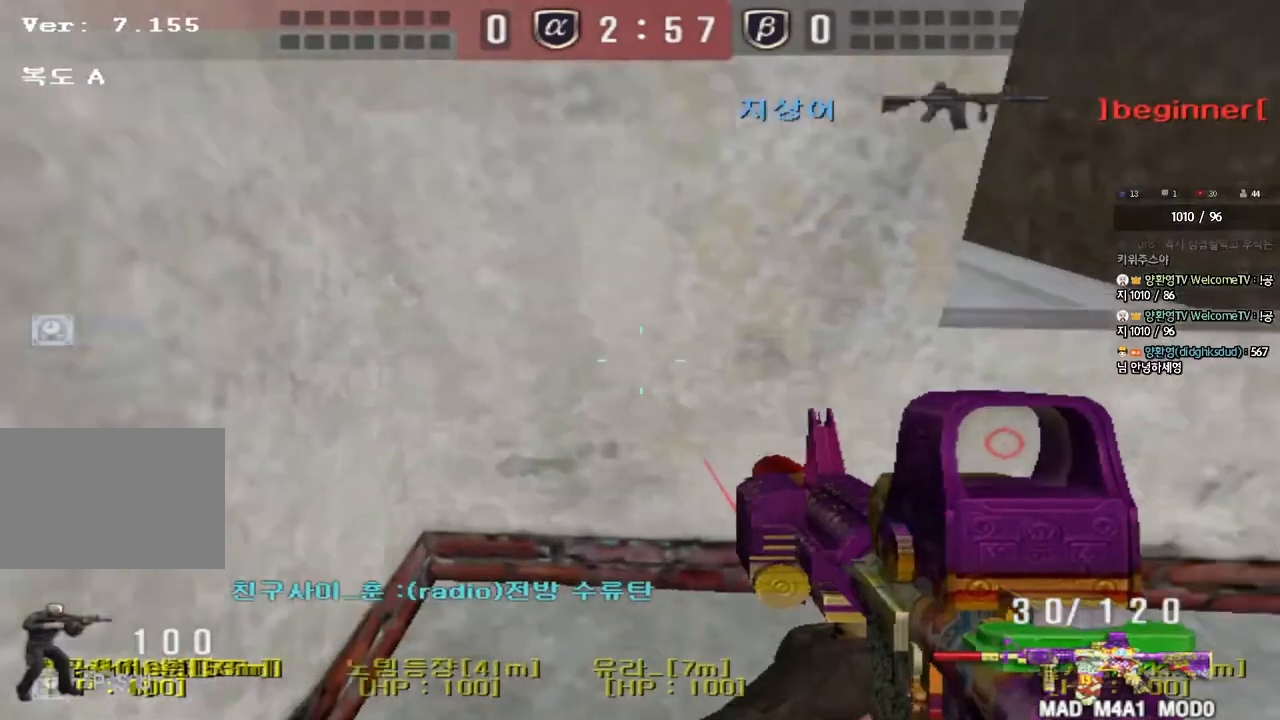
Gameplay with keyboard; each line is a JSON object with the keys held at the frame after it. "events" lists presses ("down") and releases ("up") of "a", "ctrl", "d", "e", "f", "q", "r", "s", "shift", "space", "tab" and "w" between this image and that frame as [ms after this image, input, new state], when the widget could be followed in between. No other keys are recorded. Mouse input is not recorded.
{"keys": ["a"], "events": [[233, "w", "up"], [433, "d", "up"], [483, "a", "down"]]}
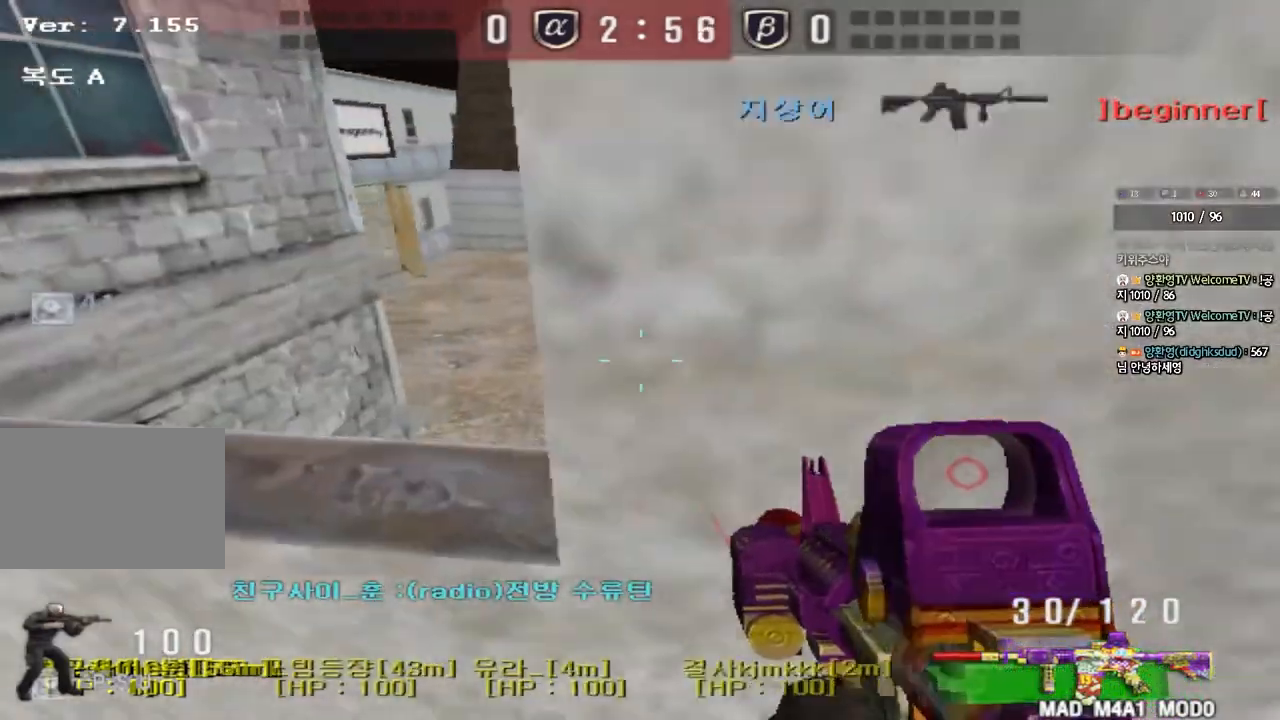
{"keys": ["a", "ctrl", "w"], "events": [[17, "s", "down"], [250, "s", "up"], [267, "ctrl", "down"], [350, "w", "down"]]}
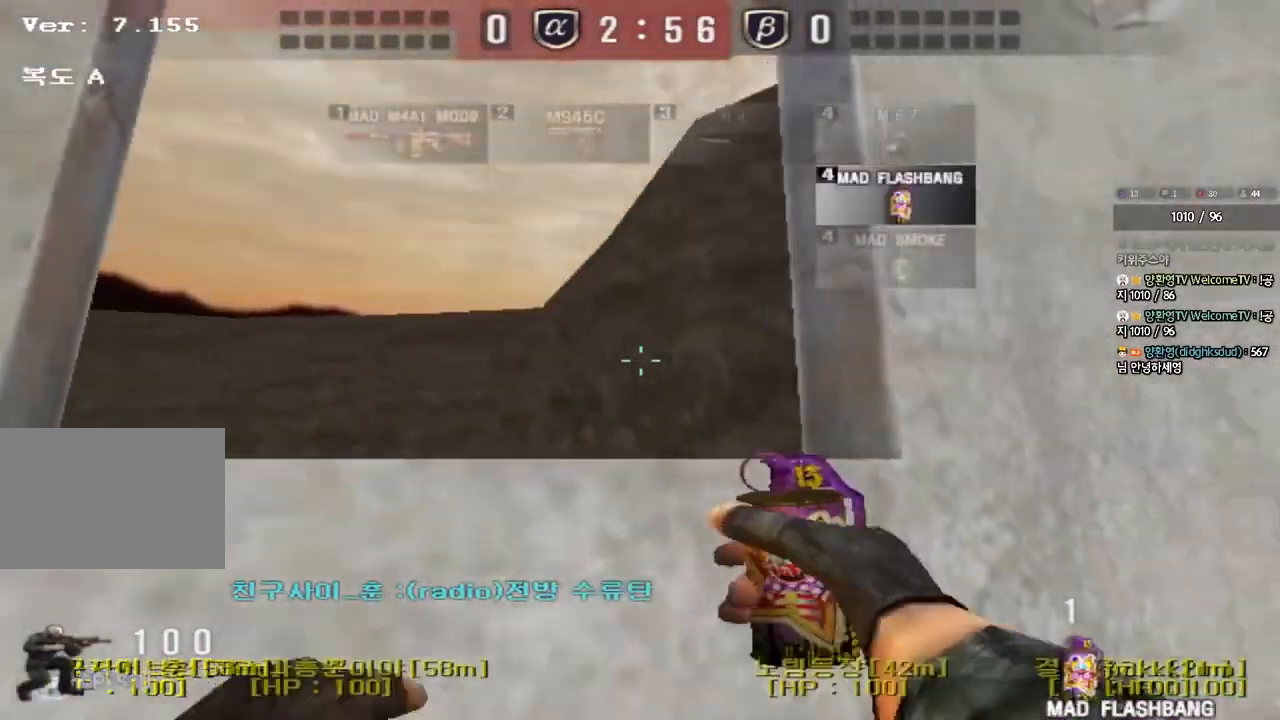
{"keys": ["ctrl"], "events": [[50, "w", "up"], [83, "a", "up"], [317, "a", "down"], [417, "a", "up"]]}
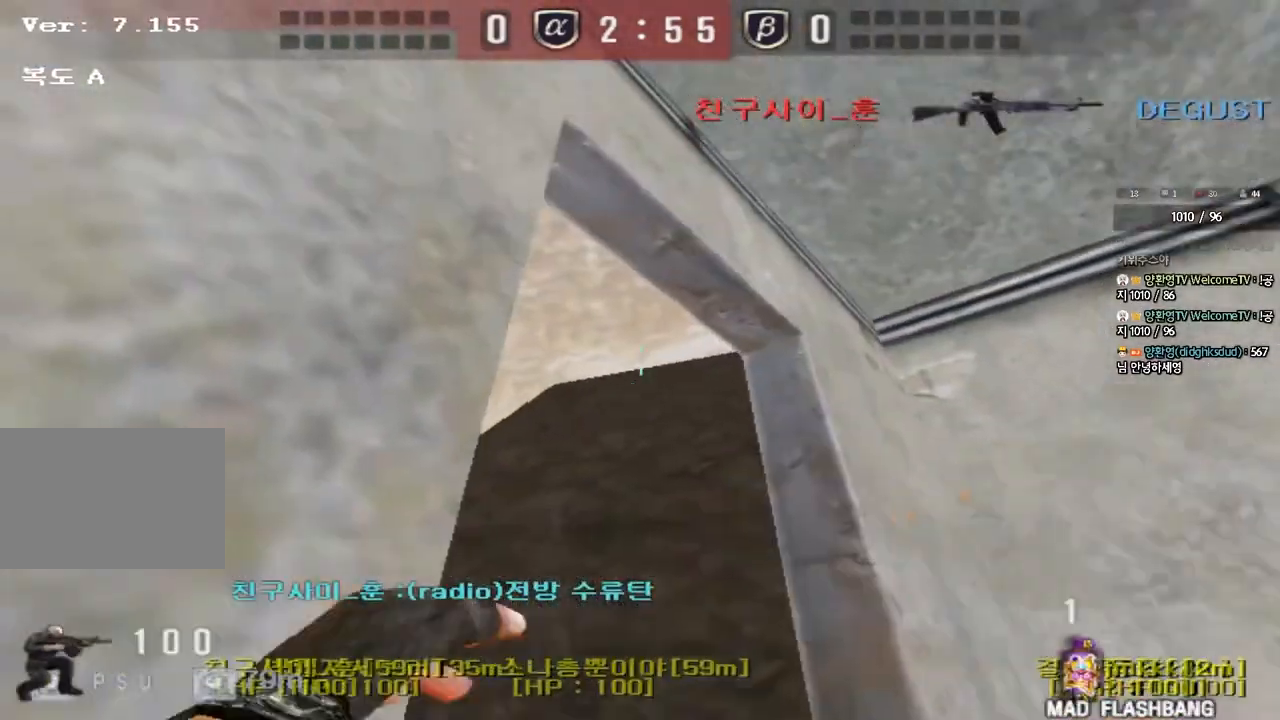
{"keys": ["d", "q", "w"], "events": [[350, "d", "down"], [350, "w", "down"], [383, "ctrl", "up"], [450, "q", "down"]]}
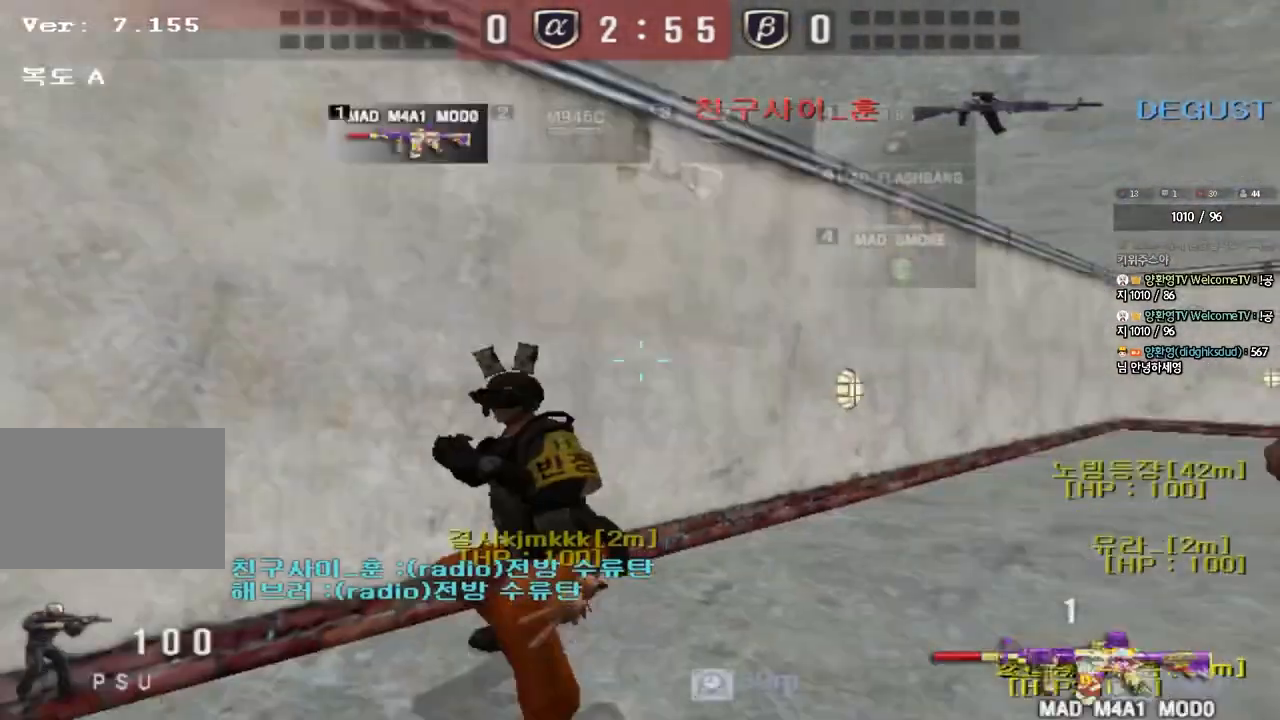
{"keys": ["a", "w"], "events": [[17, "q", "up"], [83, "d", "up"], [150, "a", "down"]]}
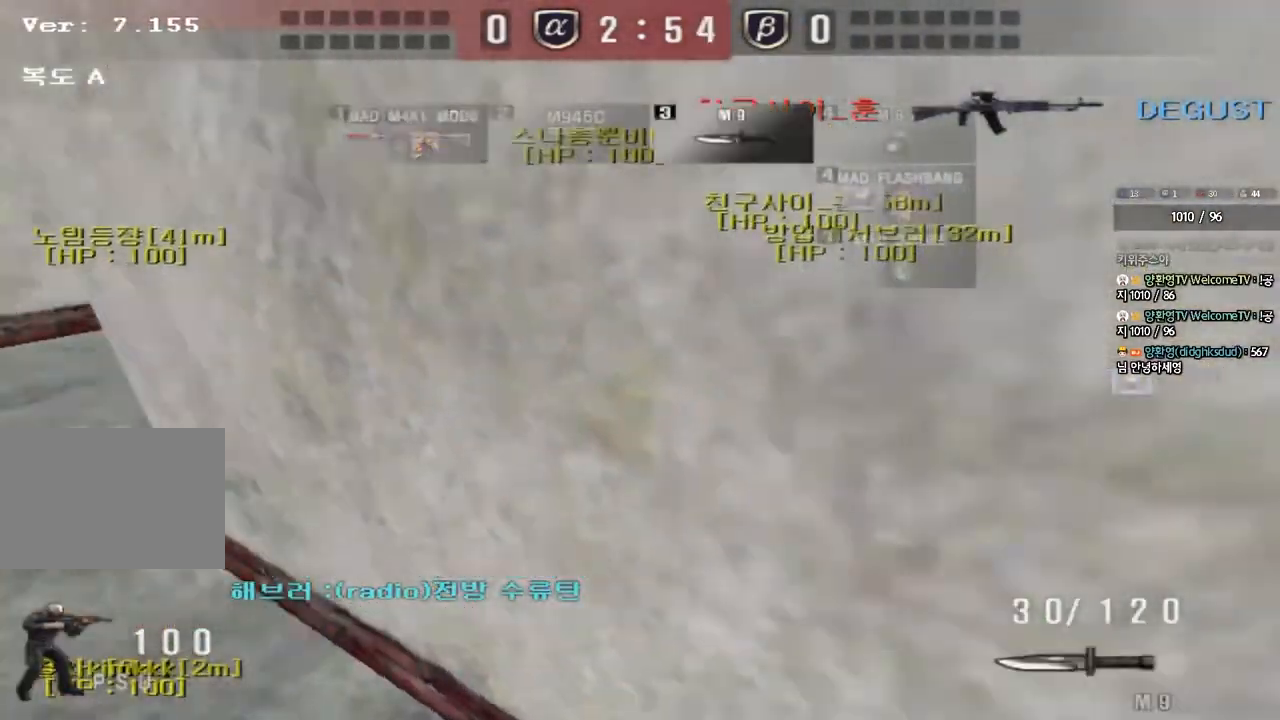
{"keys": ["a", "w"], "events": []}
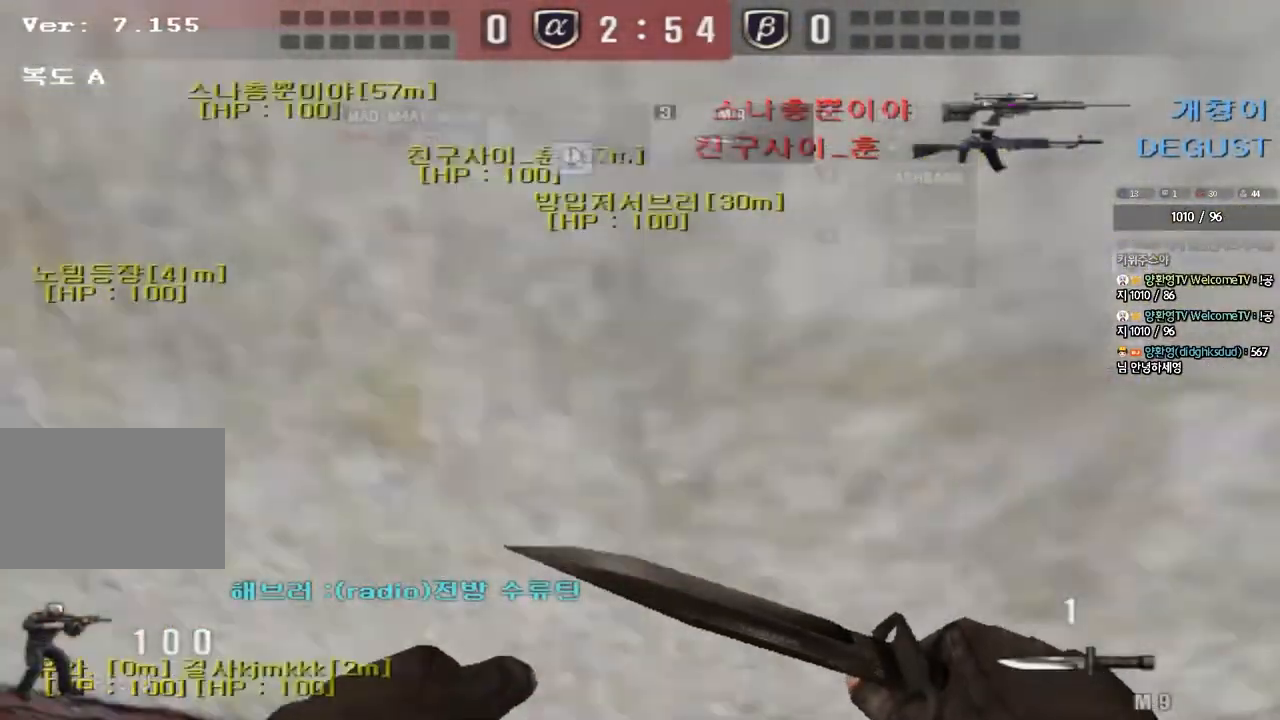
{"keys": ["a", "w"], "events": [[83, "space", "down"], [400, "space", "up"]]}
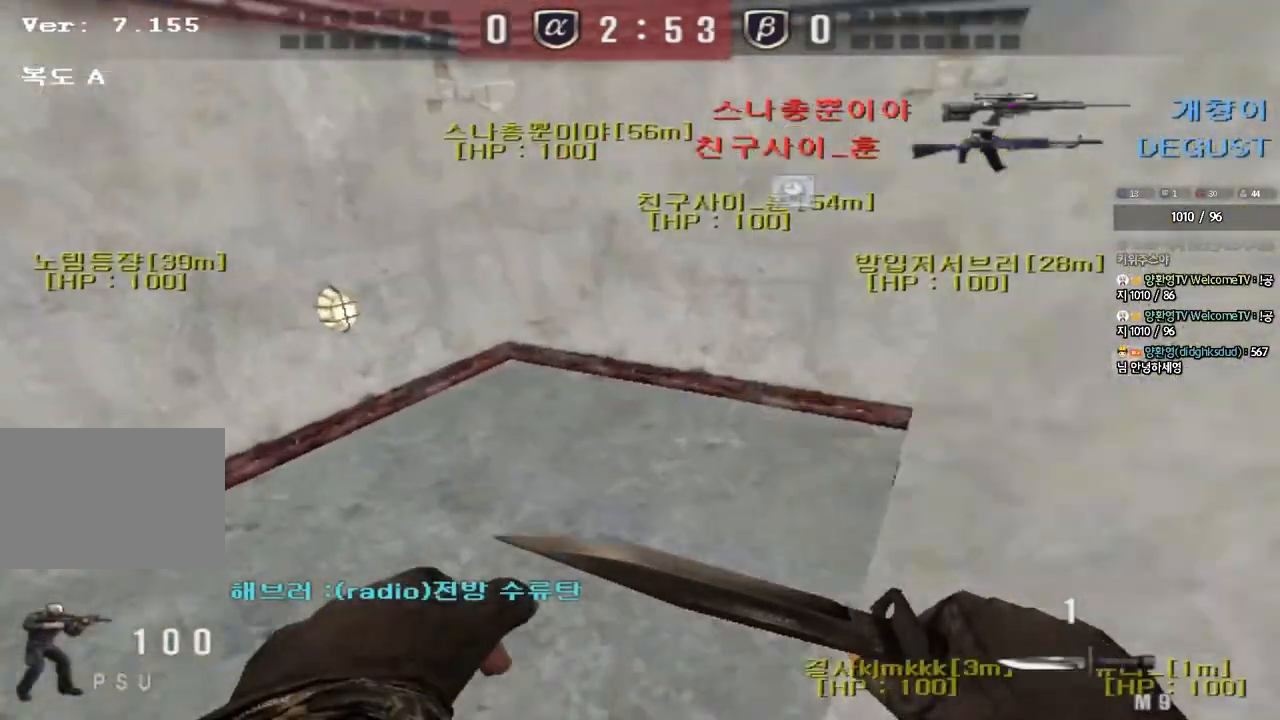
{"keys": ["d", "w"], "events": [[433, "a", "up"], [467, "d", "down"]]}
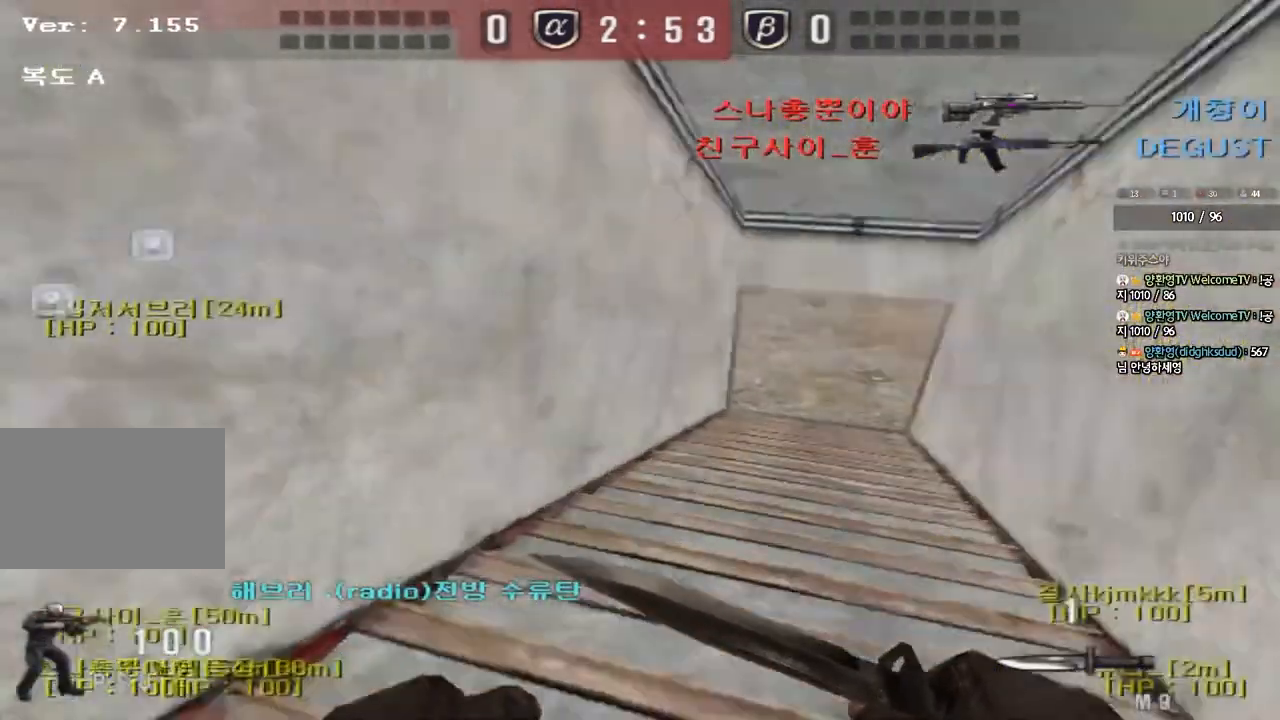
{"keys": ["ctrl", "d", "w"], "events": [[200, "ctrl", "down"], [200, "d", "up"], [217, "w", "up"], [283, "d", "down"], [283, "w", "down"], [300, "ctrl", "up"], [433, "ctrl", "down"], [433, "d", "up"], [450, "w", "up"], [483, "w", "down"], [500, "d", "down"]]}
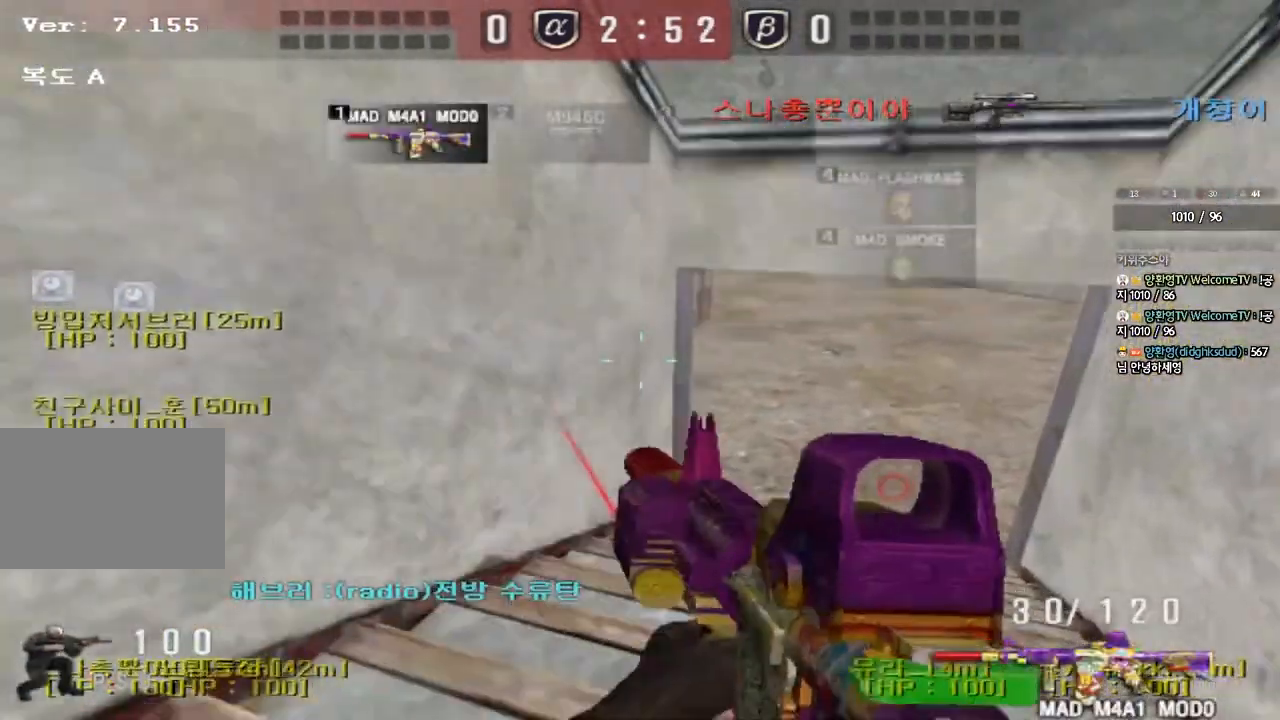
{"keys": ["ctrl", "w"], "events": [[17, "ctrl", "up"], [100, "d", "up"], [117, "a", "down"], [250, "a", "up"], [250, "d", "down"], [500, "ctrl", "down"], [500, "d", "up"]]}
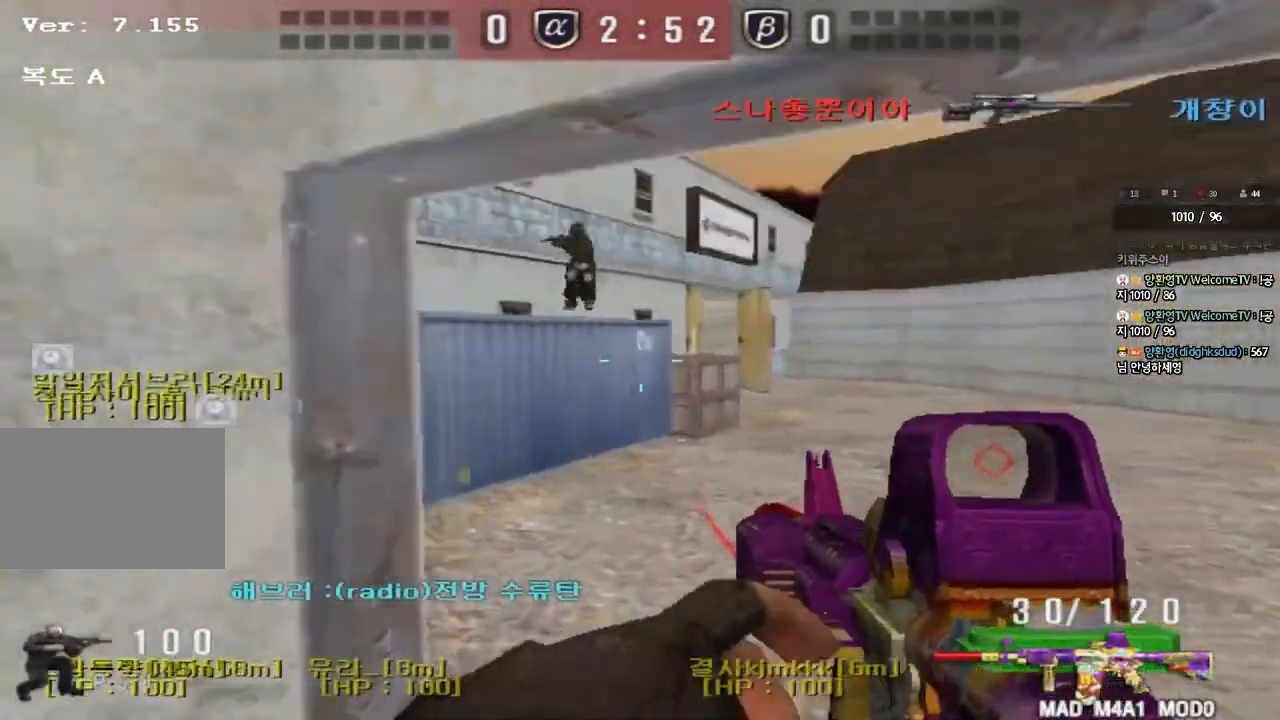
{"keys": [], "events": [[17, "w", "up"], [83, "ctrl", "up"], [100, "d", "down"], [100, "w", "down"], [217, "q", "down"], [233, "shift", "down"], [250, "d", "up"], [250, "q", "up"], [250, "w", "up"], [267, "space", "down"], [367, "space", "up"], [383, "shift", "up"]]}
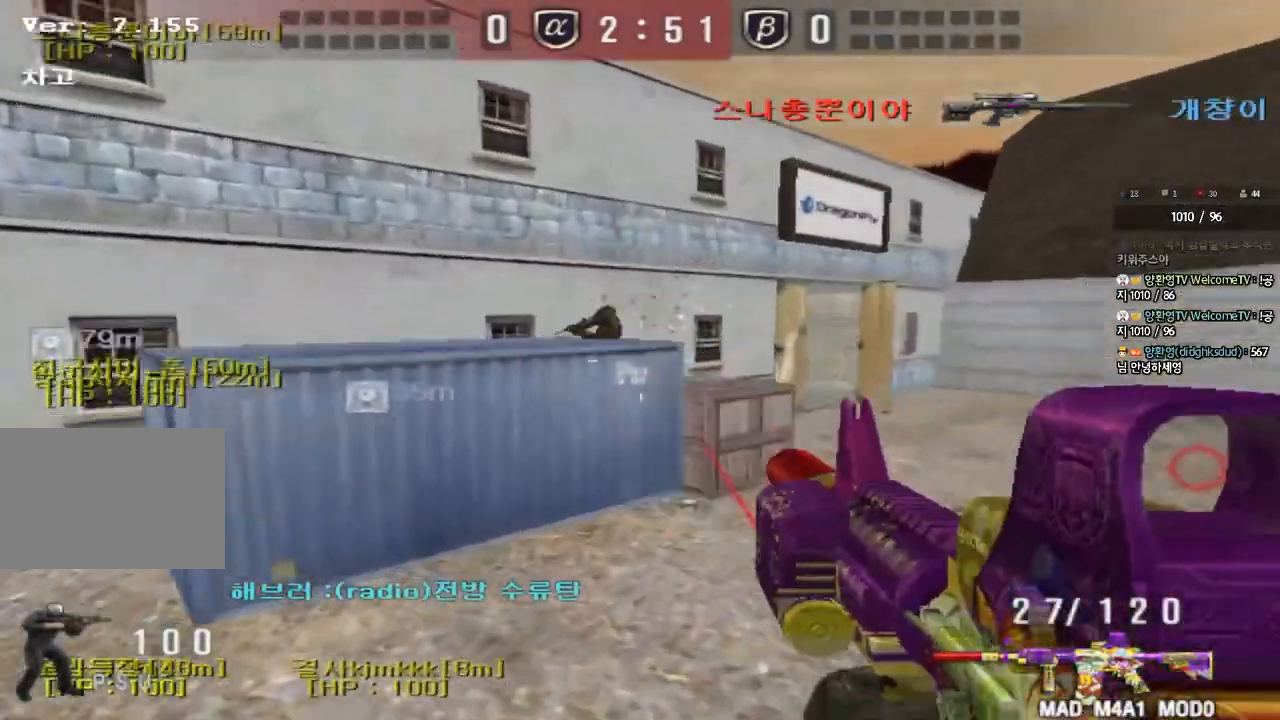
{"keys": ["shift"], "events": [[333, "w", "down"], [350, "d", "down"], [467, "shift", "down"], [483, "d", "up"], [483, "w", "up"]]}
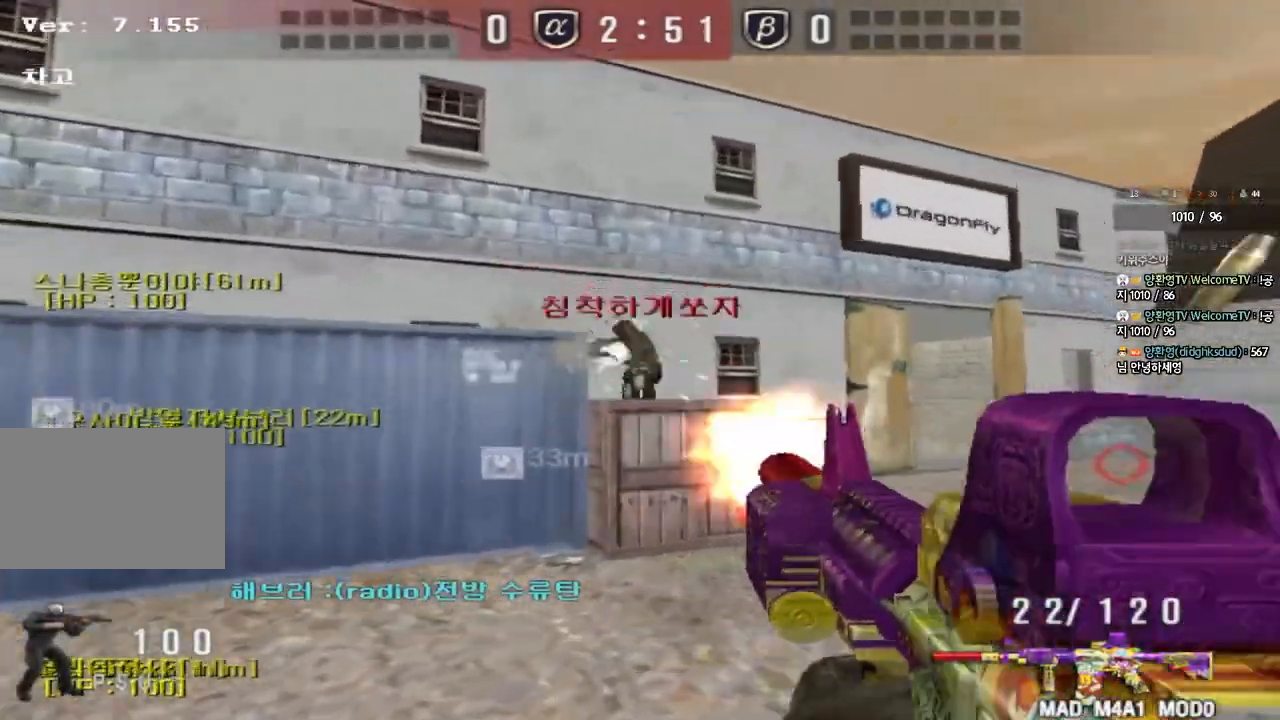
{"keys": ["shift"], "events": [[33, "space", "down"], [133, "space", "up"]]}
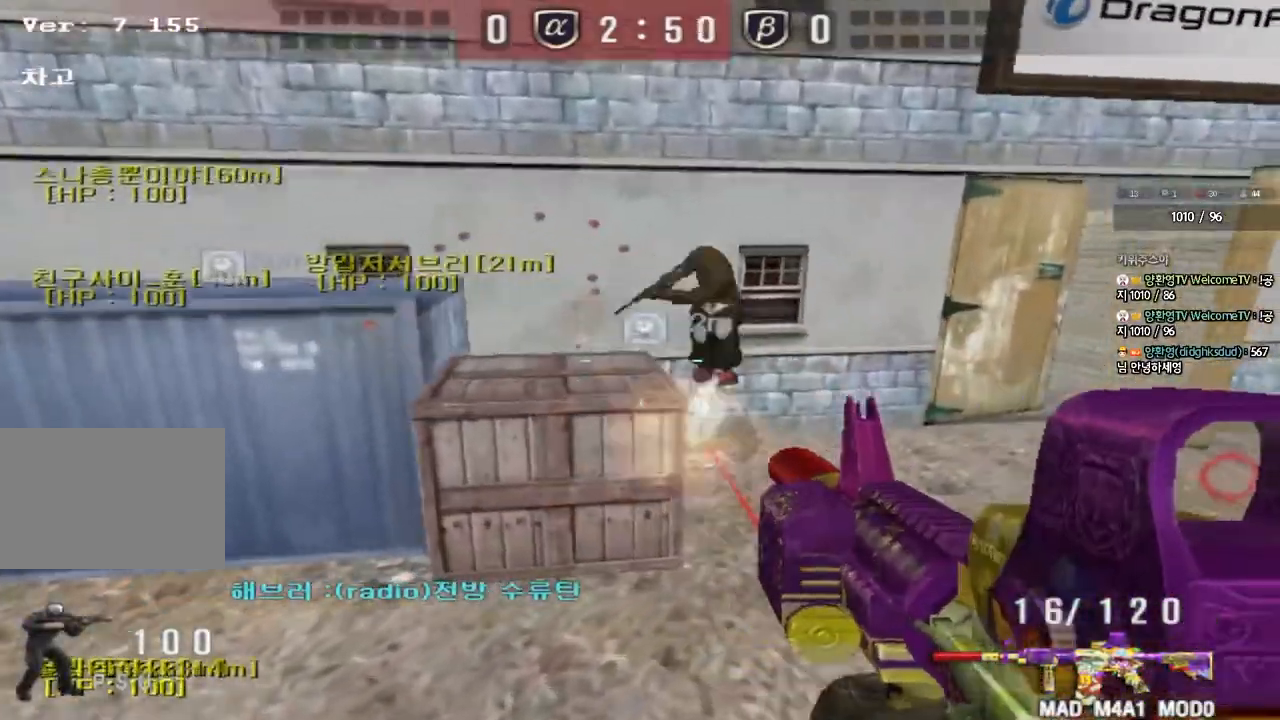
{"keys": ["ctrl"], "events": [[50, "shift", "up"], [100, "d", "down"], [100, "w", "down"], [267, "ctrl", "down"], [283, "d", "up"], [283, "w", "up"], [350, "ctrl", "up"], [350, "d", "down"], [367, "w", "down"], [483, "ctrl", "down"], [483, "d", "up"], [483, "w", "up"]]}
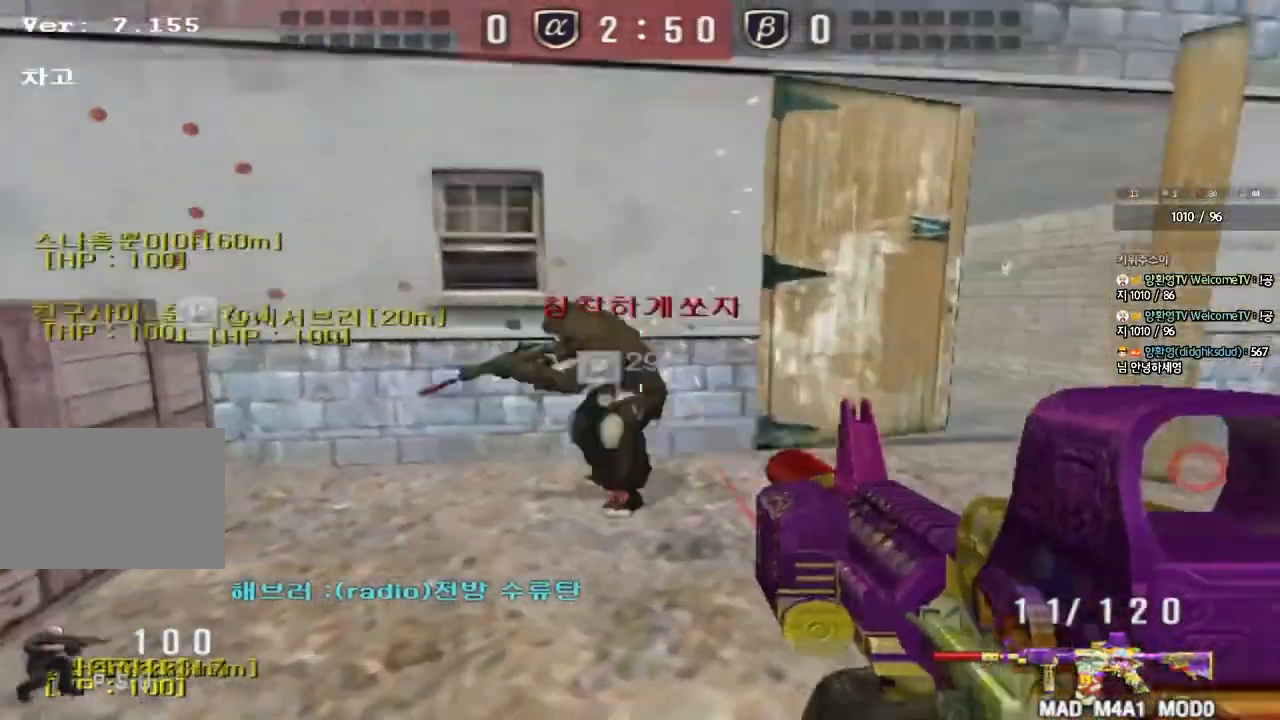
{"keys": ["ctrl", "w"], "events": [[50, "d", "down"], [50, "w", "down"], [67, "ctrl", "up"], [167, "ctrl", "down"], [183, "d", "up"], [250, "ctrl", "up"], [267, "d", "down"], [350, "ctrl", "down"], [350, "d", "up"], [383, "q", "down"], [433, "q", "up"]]}
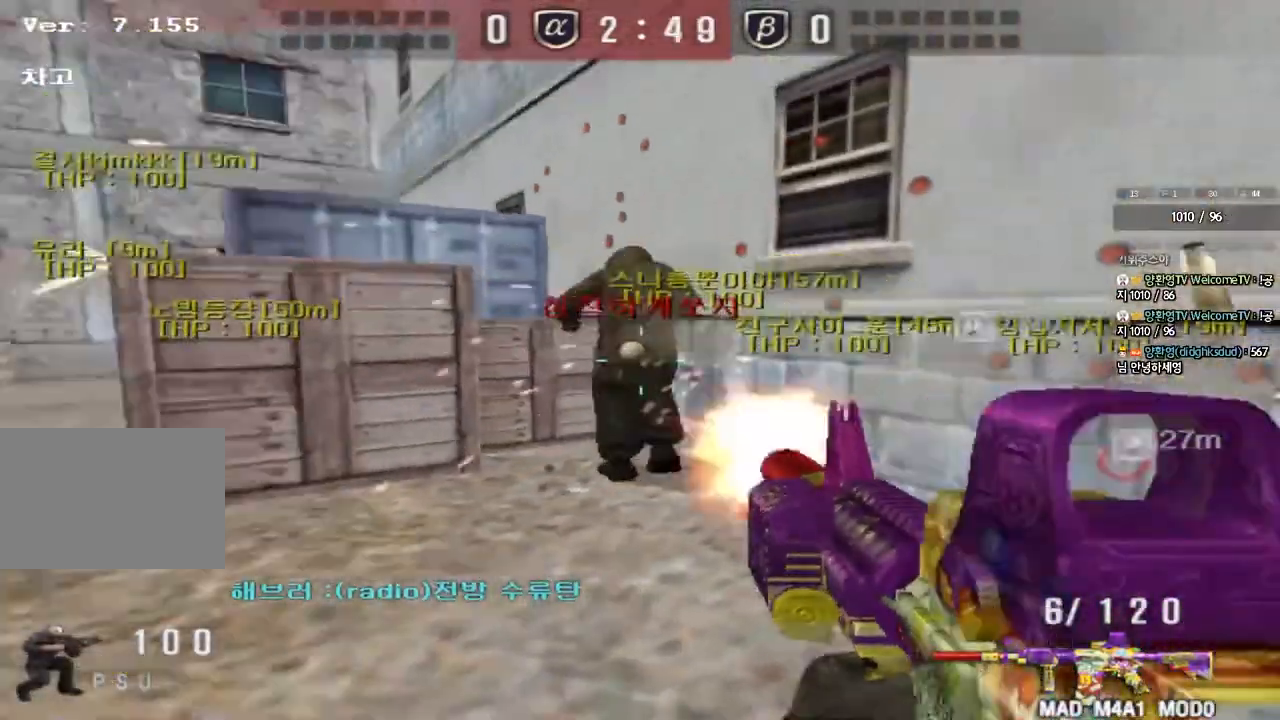
{"keys": ["d", "w"], "events": [[217, "a", "down"], [333, "ctrl", "up"], [333, "r", "down"], [400, "r", "up"], [450, "a", "up"], [500, "d", "down"]]}
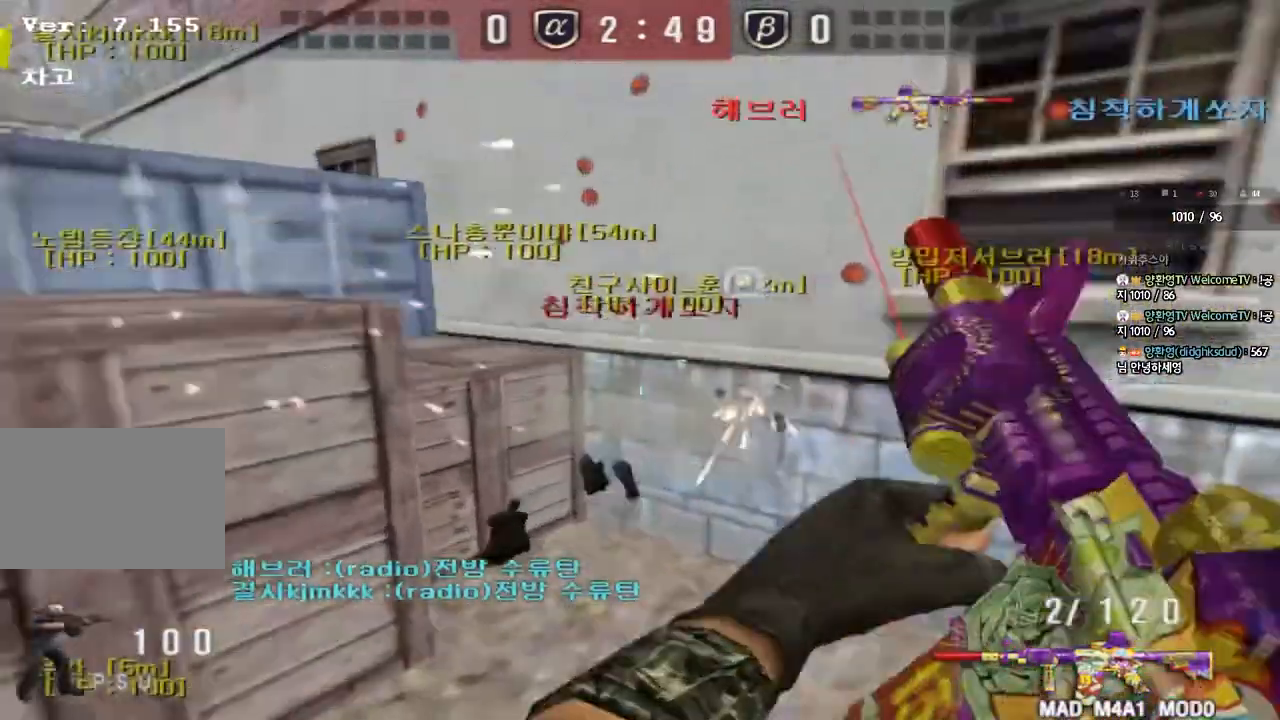
{"keys": [], "events": [[200, "ctrl", "down"], [217, "space", "down"], [233, "d", "up"], [233, "w", "up"], [350, "ctrl", "up"], [350, "space", "up"]]}
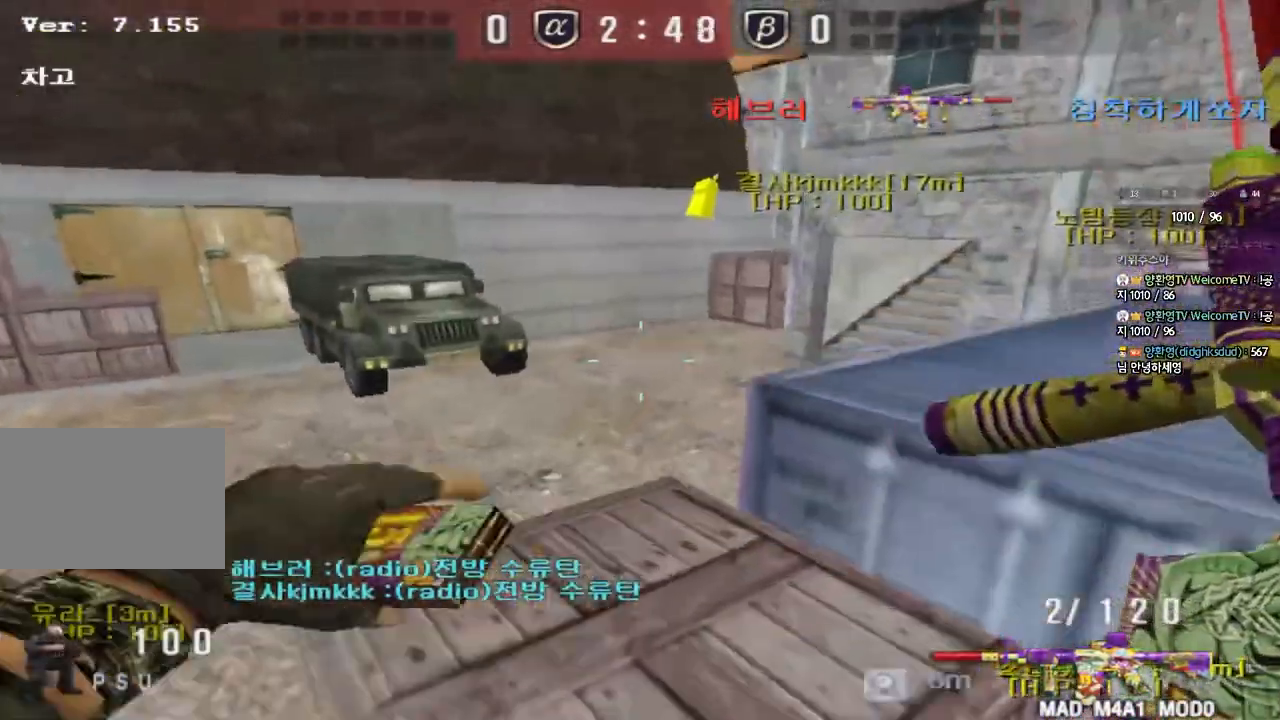
{"keys": ["a", "space", "w"], "events": [[300, "a", "down"], [317, "w", "down"], [483, "space", "down"]]}
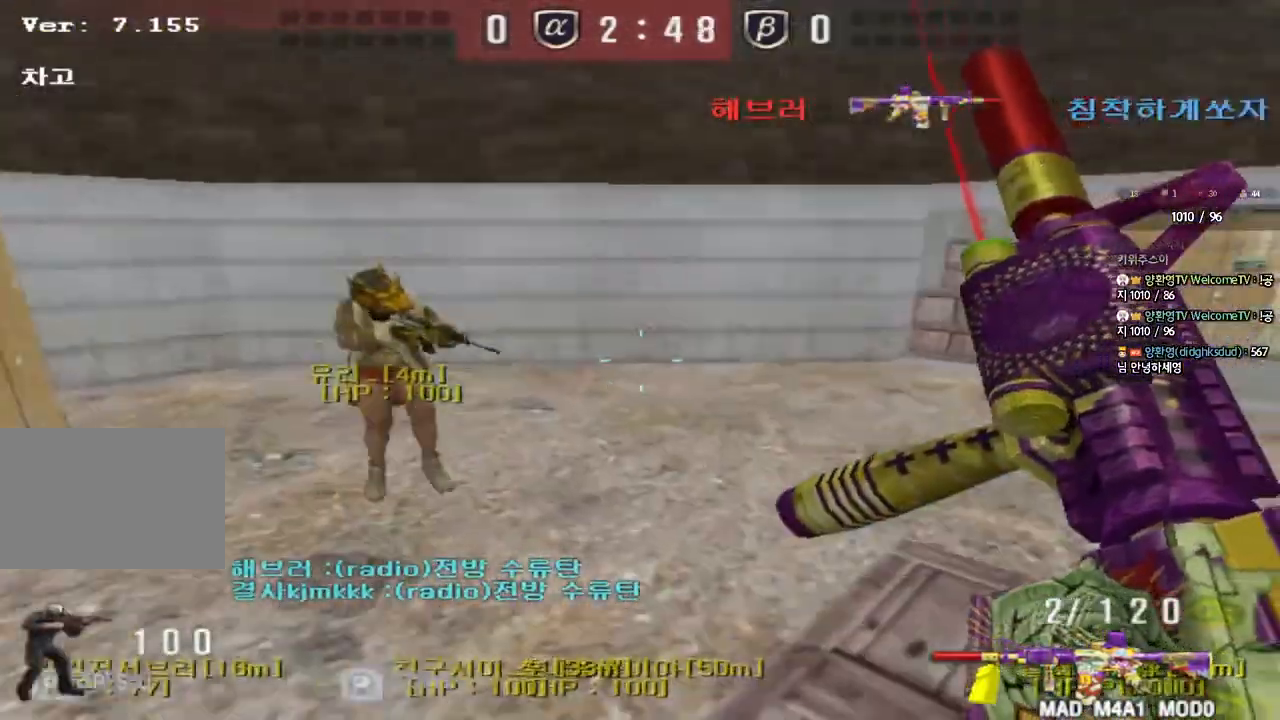
{"keys": ["d", "tab", "w"], "events": [[150, "space", "up"], [167, "a", "up"], [217, "d", "down"], [300, "tab", "down"]]}
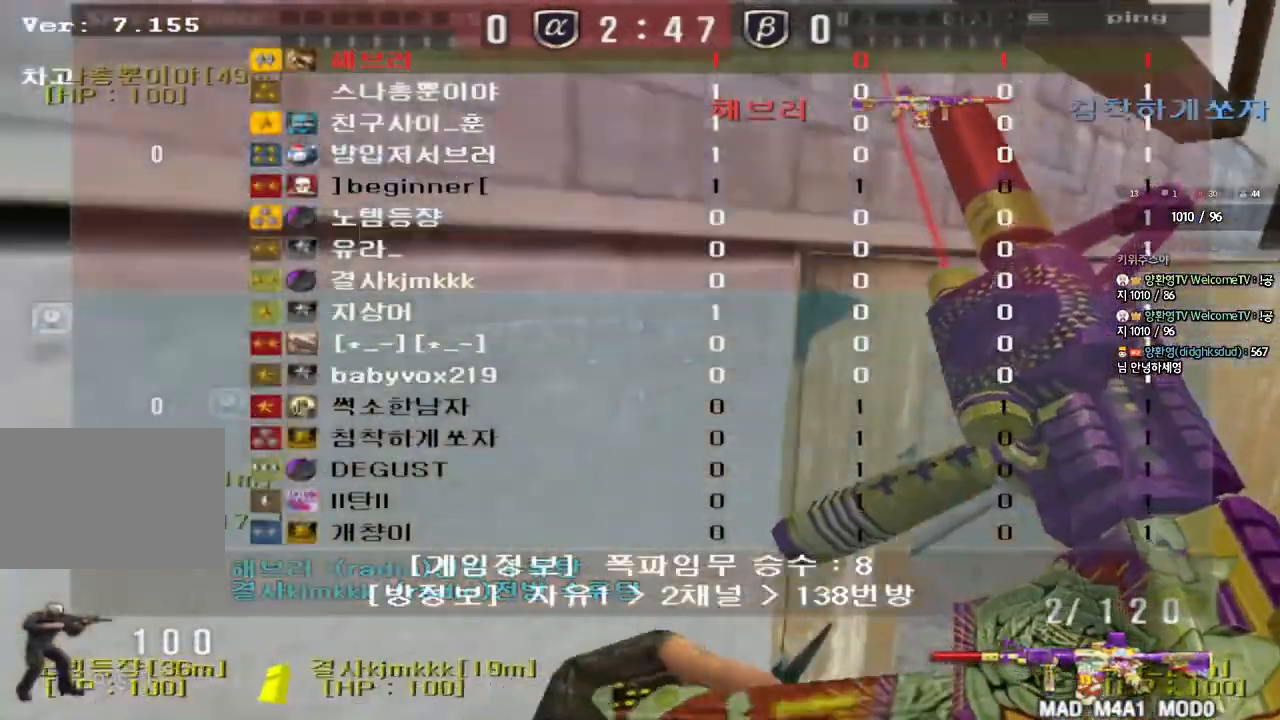
{"keys": ["d", "w"], "events": [[333, "tab", "up"], [383, "ctrl", "down"], [400, "d", "up"], [400, "w", "up"], [500, "ctrl", "up"], [500, "d", "down"], [500, "w", "down"]]}
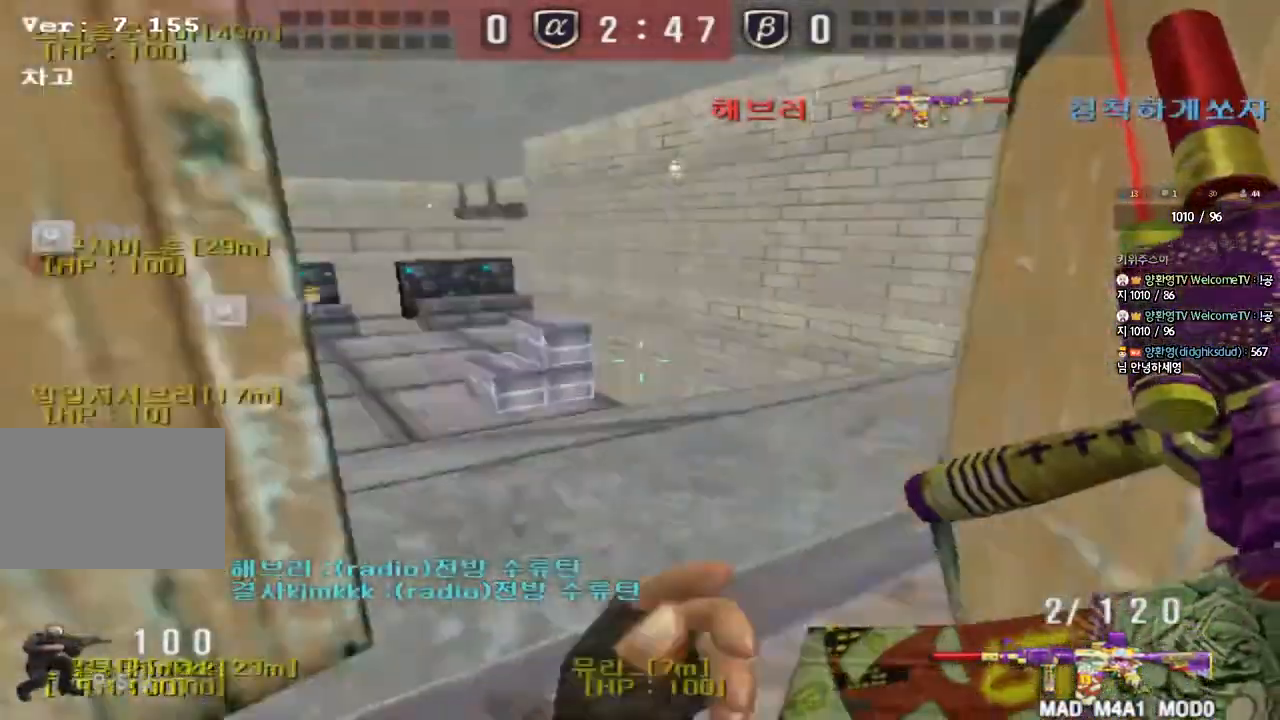
{"keys": ["shift"], "events": [[183, "shift", "down"], [200, "w", "up"], [217, "d", "up"], [217, "space", "down"], [350, "space", "up"]]}
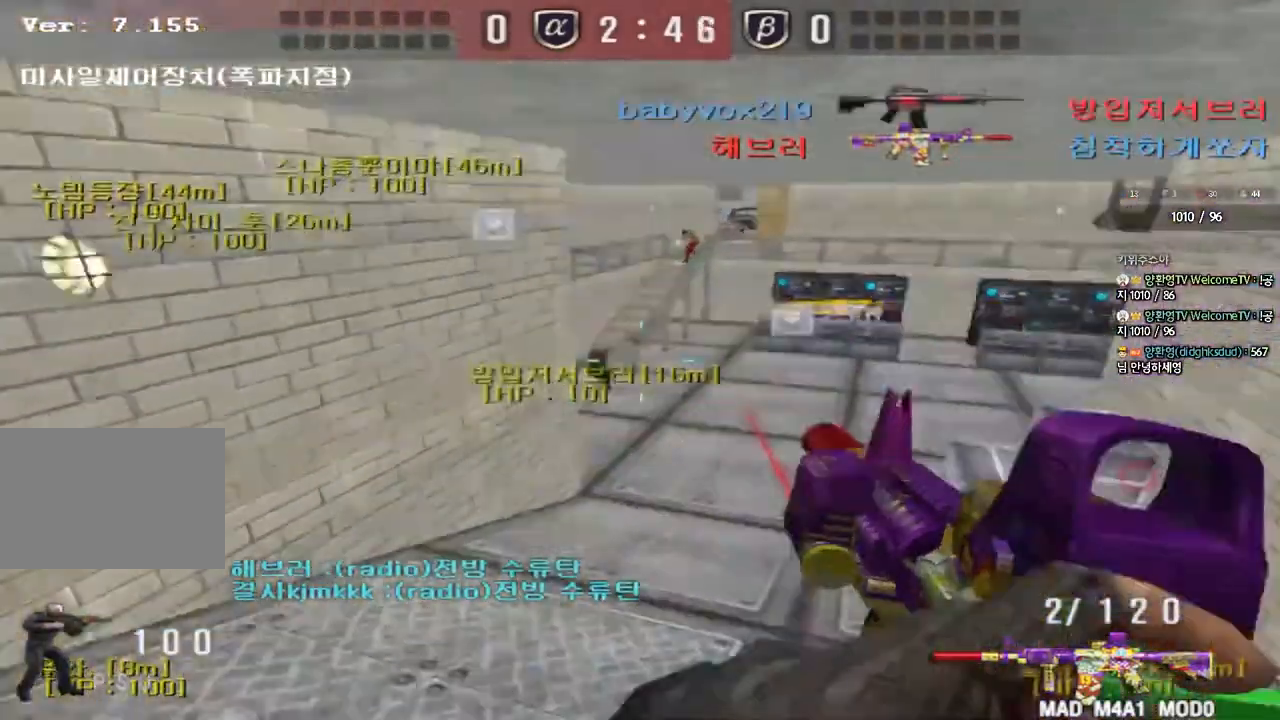
{"keys": ["d", "w"], "events": [[133, "shift", "up"], [400, "d", "down"], [400, "w", "down"]]}
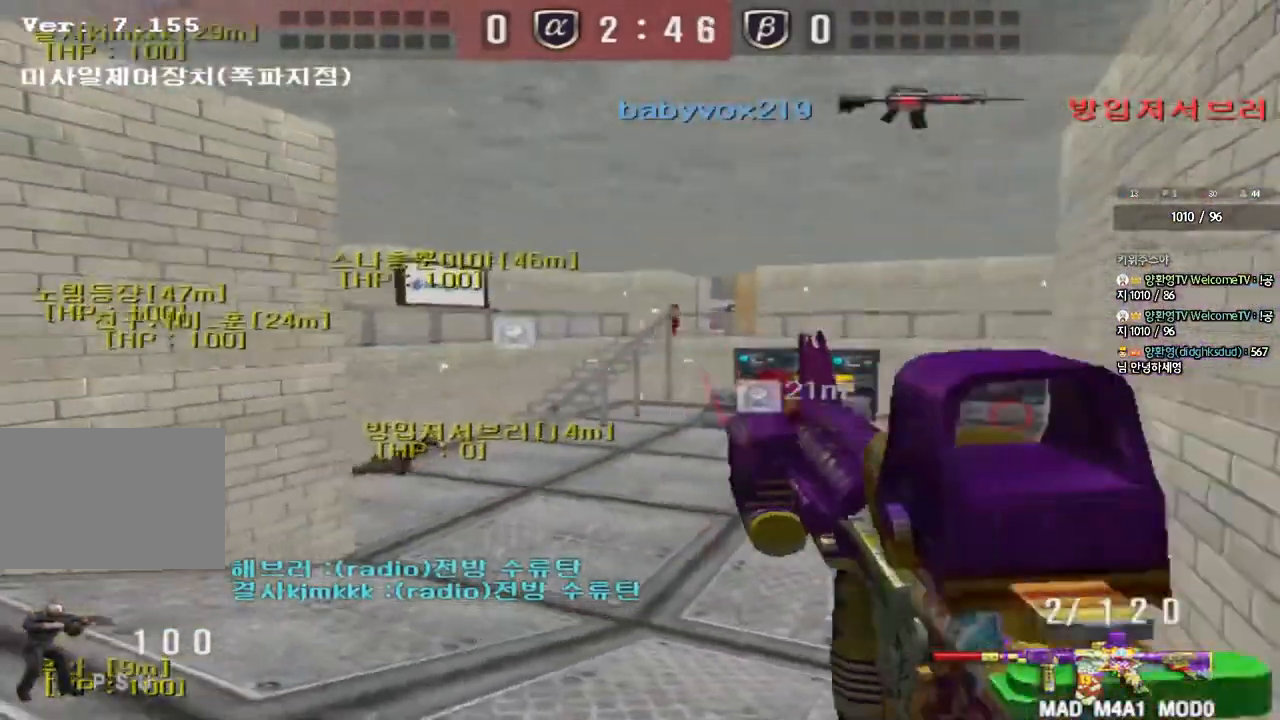
{"keys": [], "events": [[67, "d", "up"], [83, "w", "up"]]}
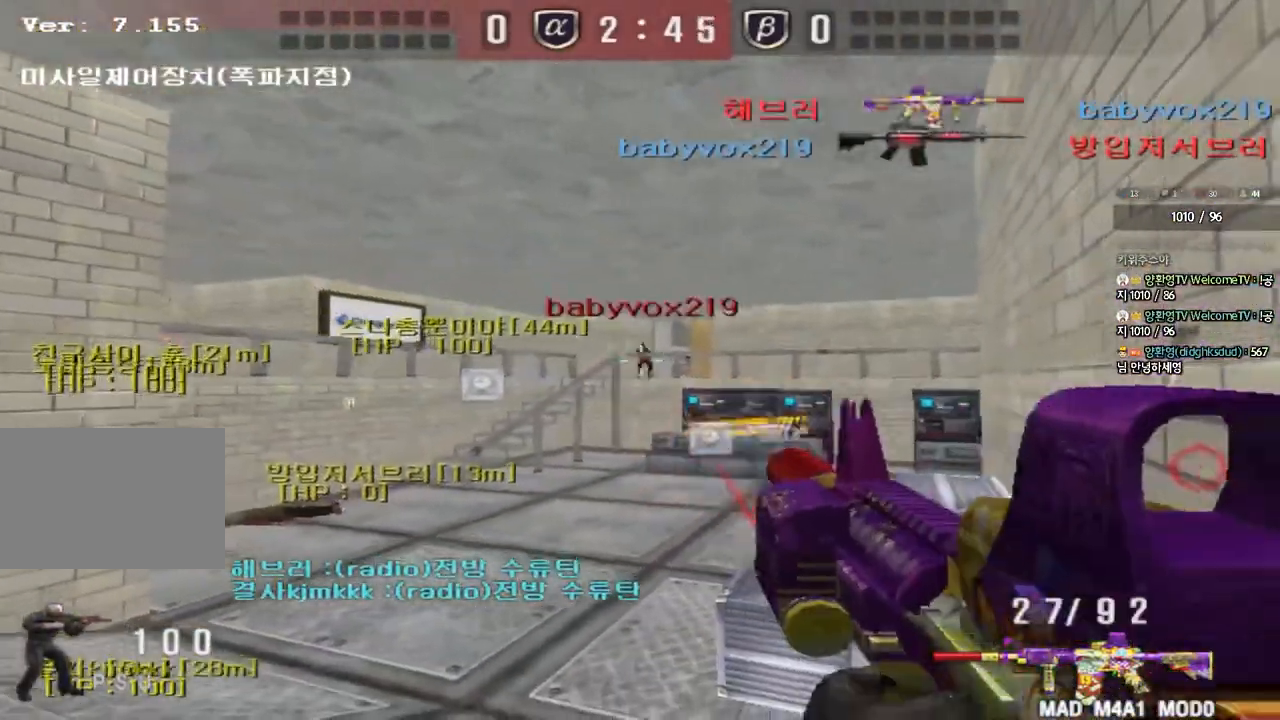
{"keys": ["a", "w"], "events": [[283, "a", "down"], [283, "w", "down"]]}
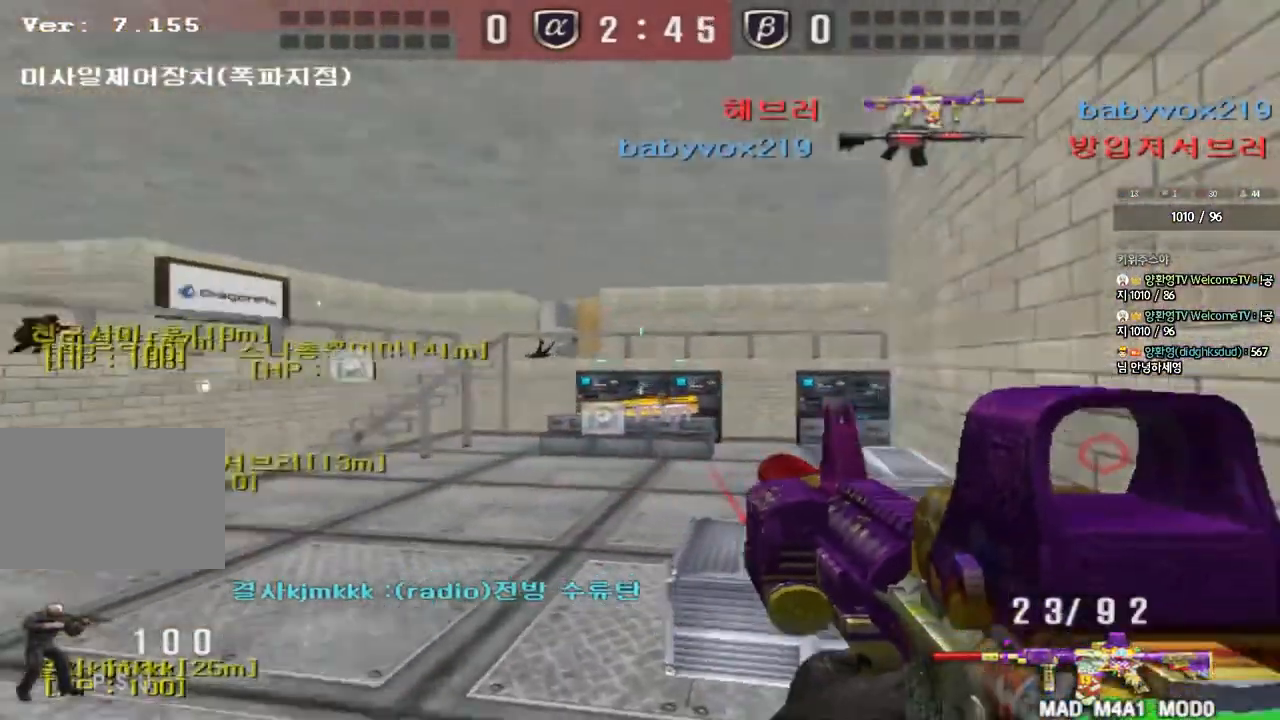
{"keys": ["a", "w"], "events": []}
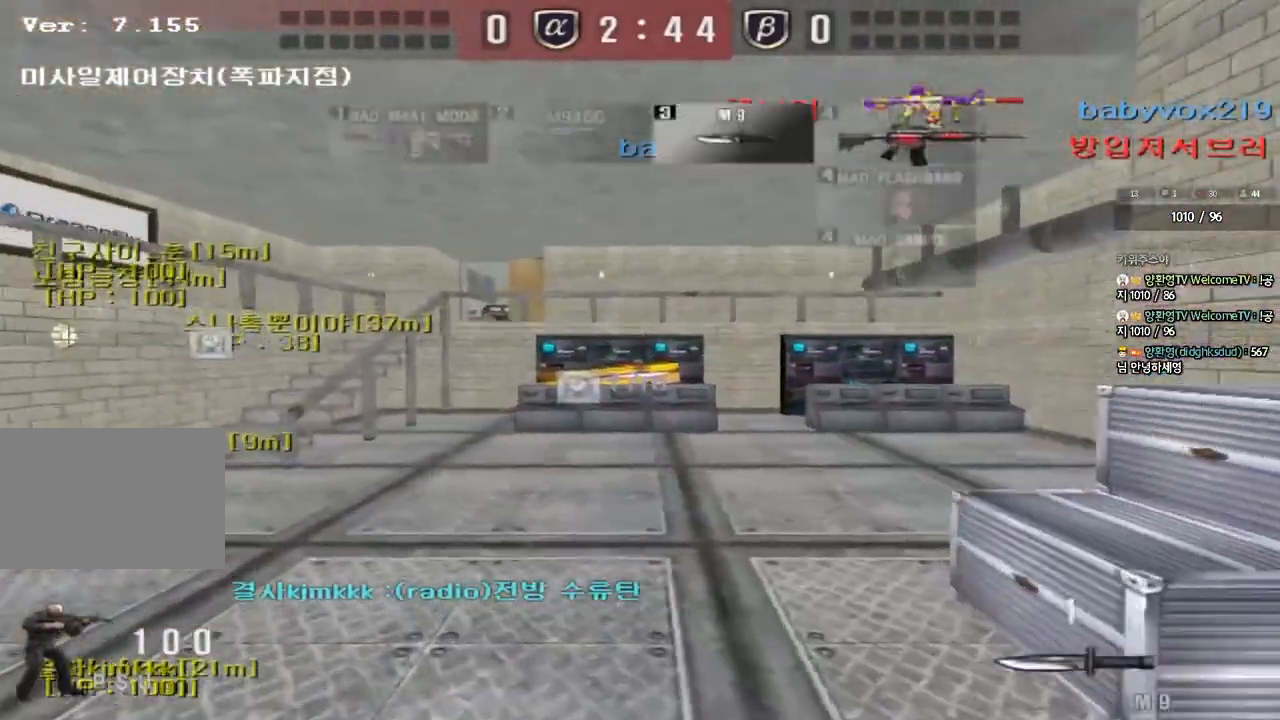
{"keys": ["a", "w"], "events": []}